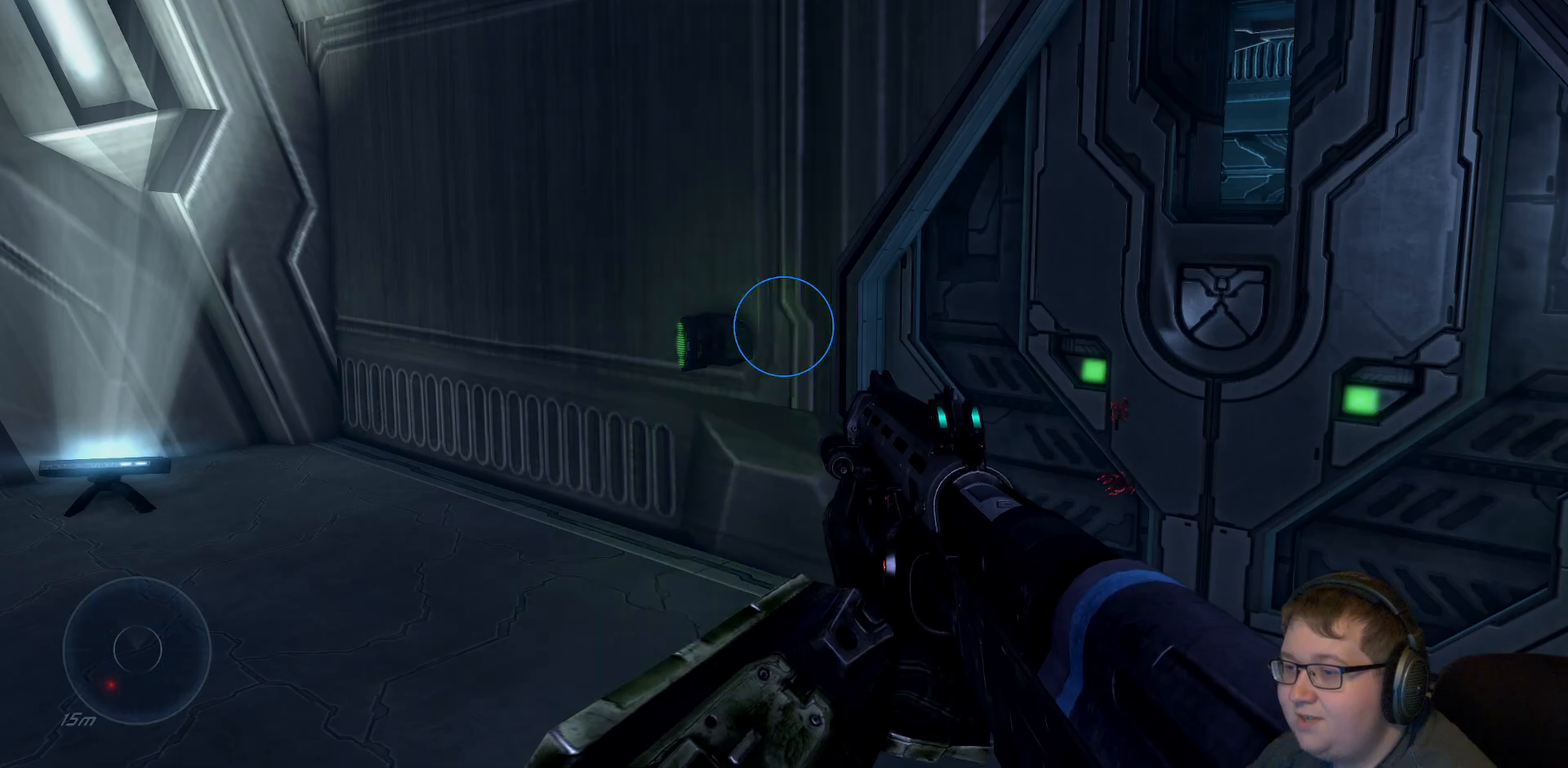
Gameplay with a controller (Xbox layout); each line is a JSON object with the inputs held at the frame after it. "events" lists button and stick changes between this image and that frame as [ms after this image, input, new state], when the widget could be followed in between. Not read: L3 R3.
{"buttons": [], "left_stick": "center", "right_stick": "right", "events": [[483, "right_stick", "right"]]}
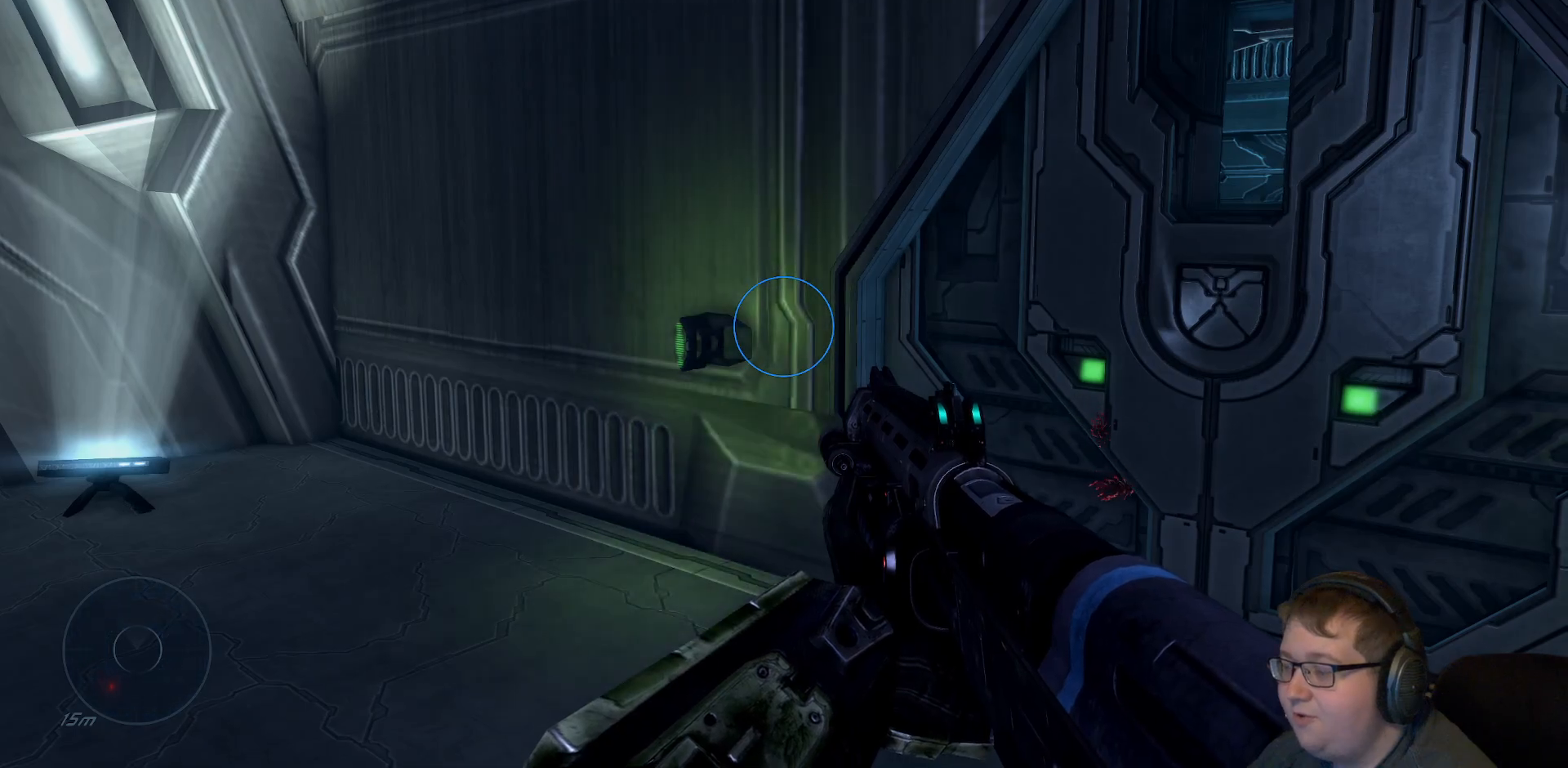
{"buttons": [], "left_stick": "up", "right_stick": "center", "events": [[17, "left_stick", "up"], [333, "right_stick", "center"]]}
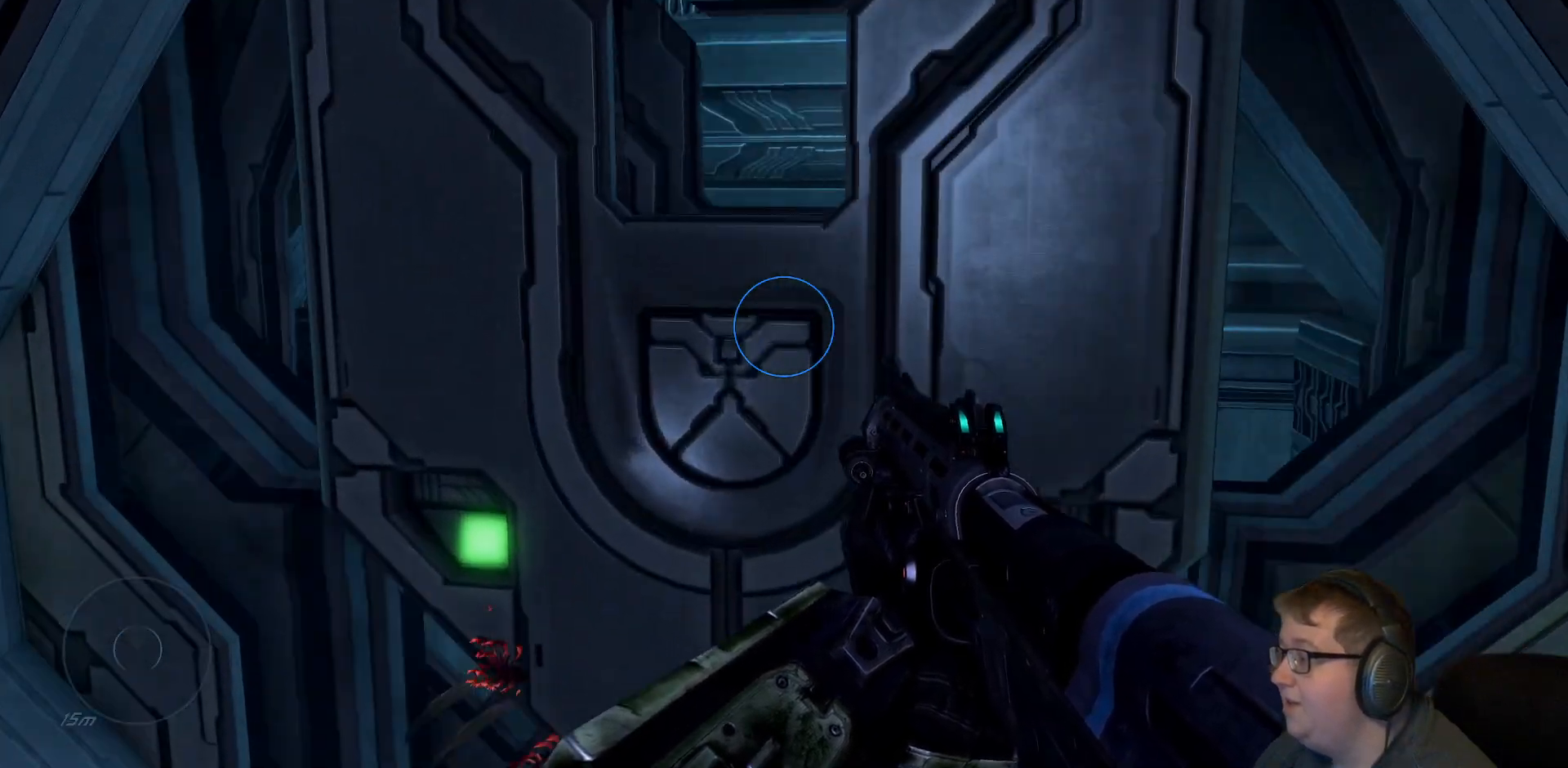
{"buttons": [], "left_stick": "center", "right_stick": "center", "events": [[383, "left_stick", "center"]]}
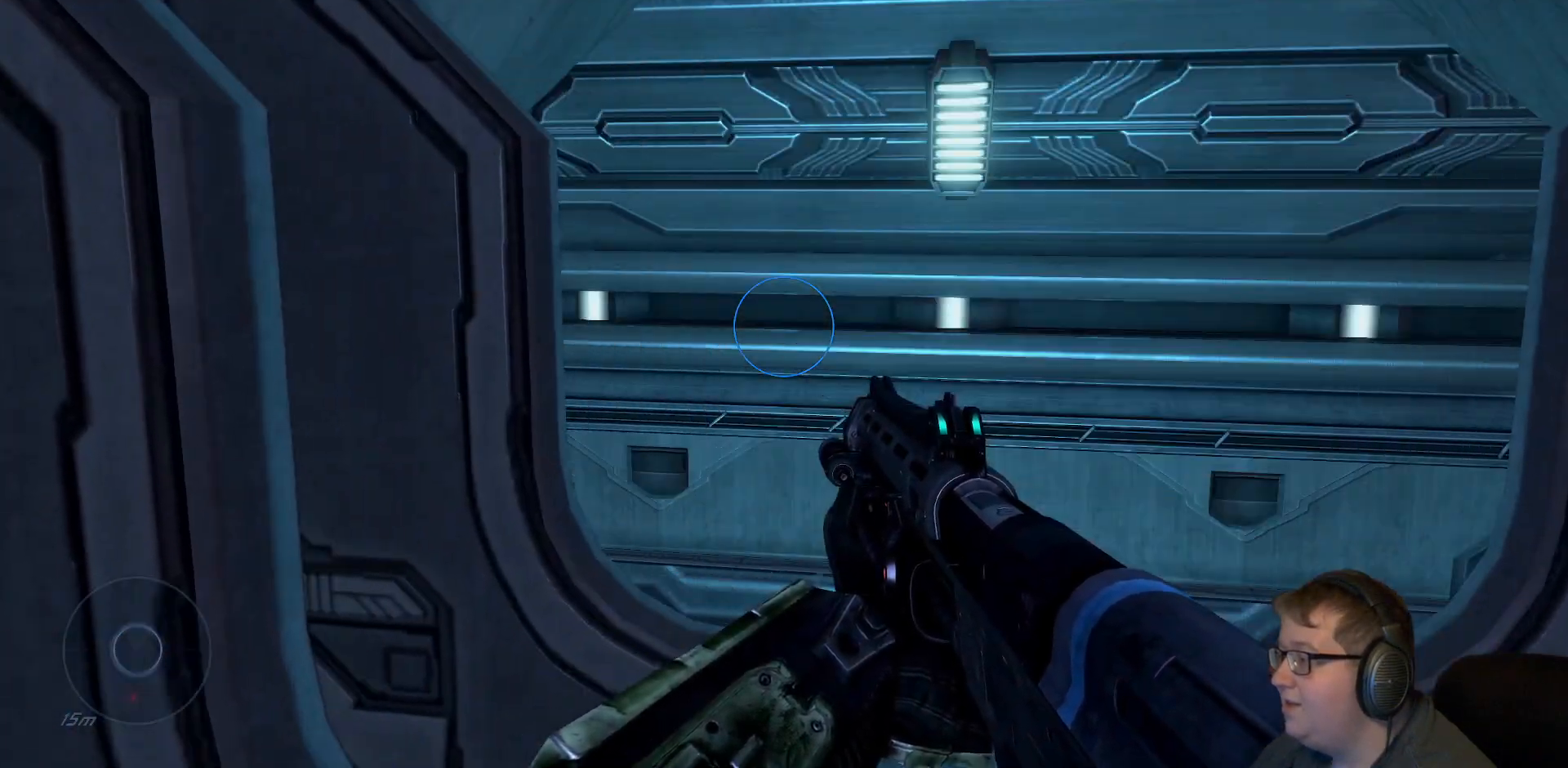
{"buttons": [], "left_stick": "down", "right_stick": "center", "events": [[33, "right_stick", "down-right"], [67, "left_stick", "down"], [267, "right_stick", "down"], [417, "right_stick", "center"]]}
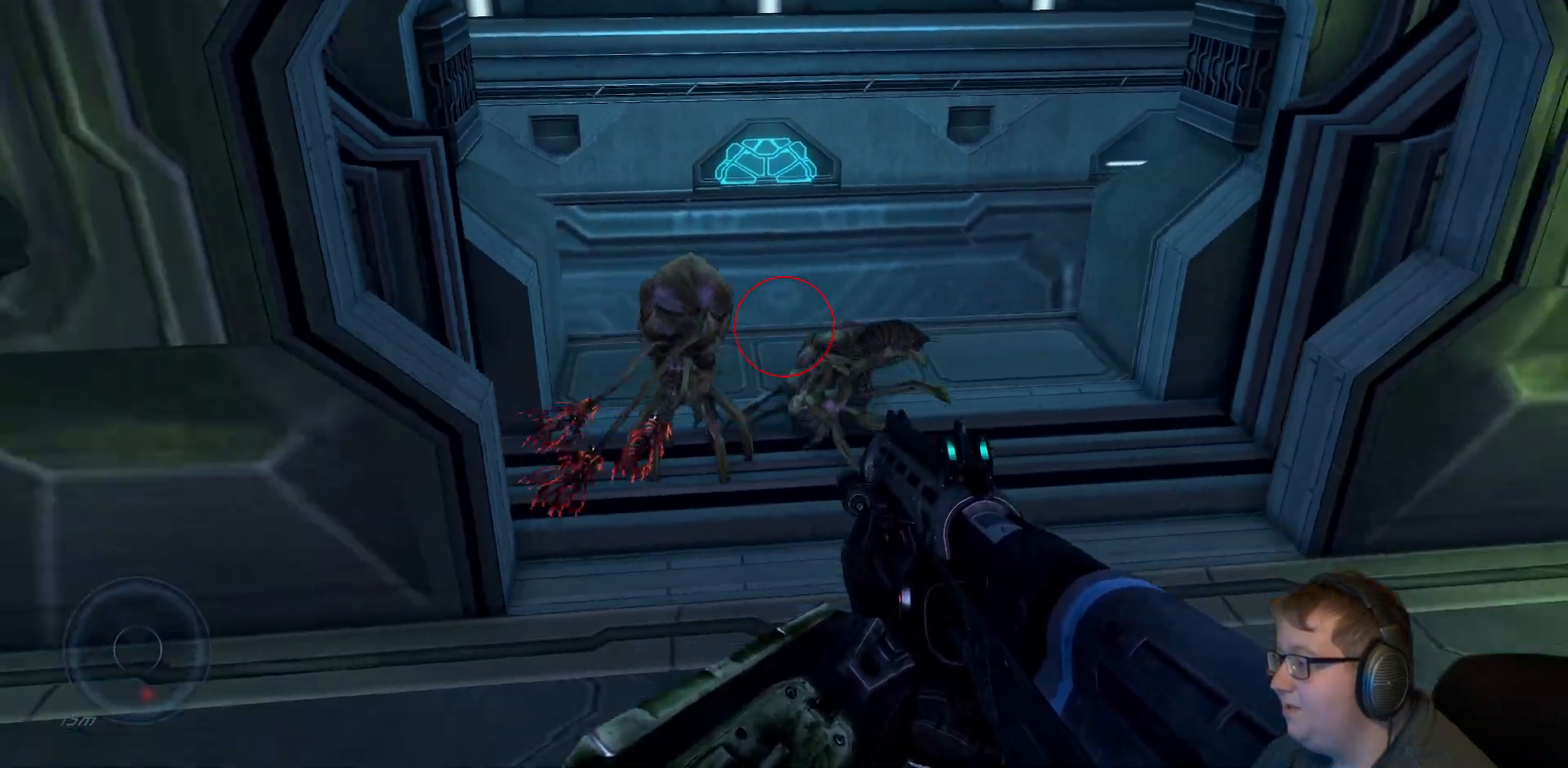
{"buttons": [], "left_stick": "down", "right_stick": "left", "events": [[50, "Y", "down"], [183, "Y", "up"], [483, "right_stick", "left"]]}
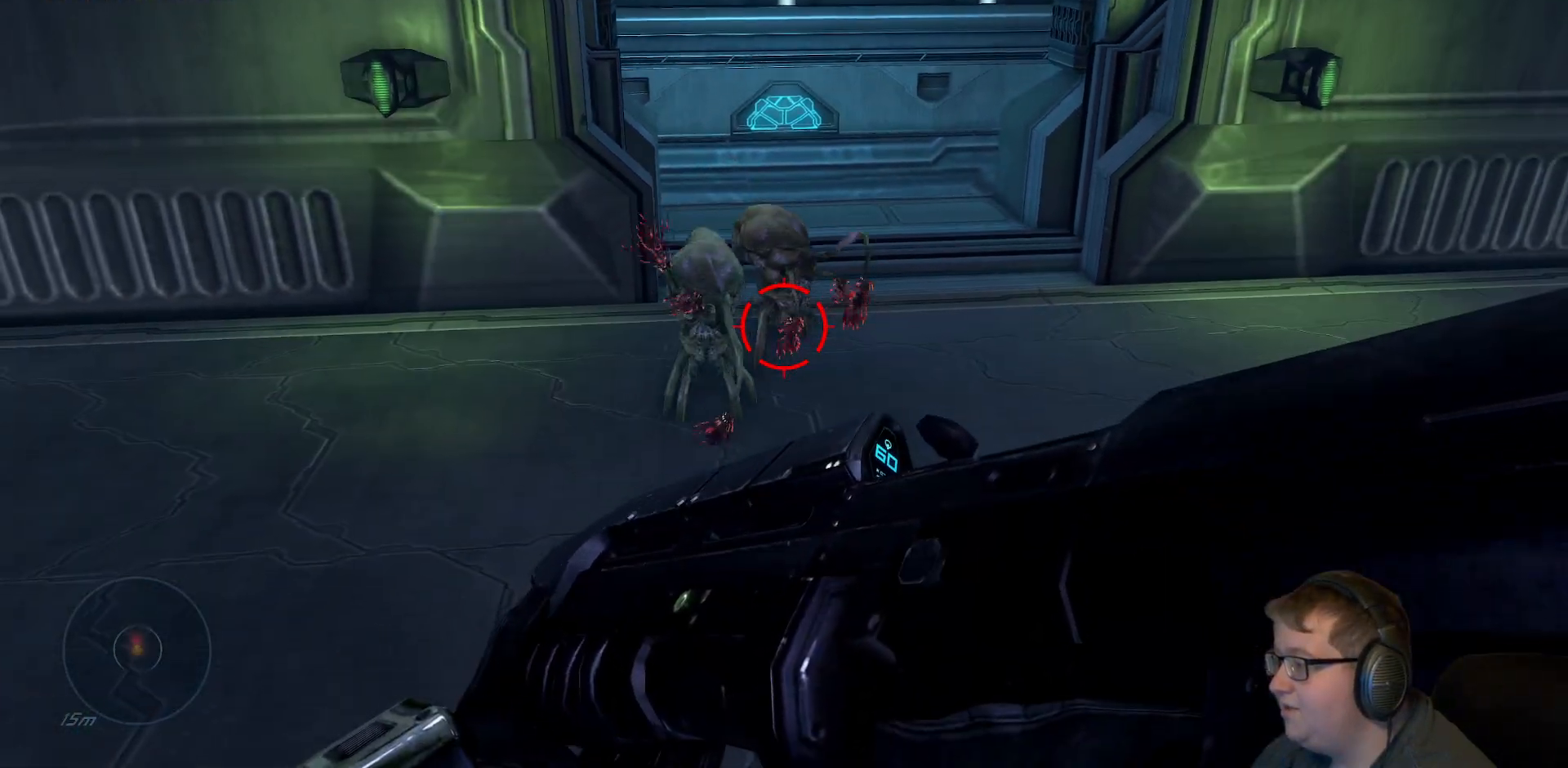
{"buttons": [], "left_stick": "down-right", "right_stick": "down-left", "events": [[133, "left_stick", "down-right"], [483, "right_stick", "down-left"]]}
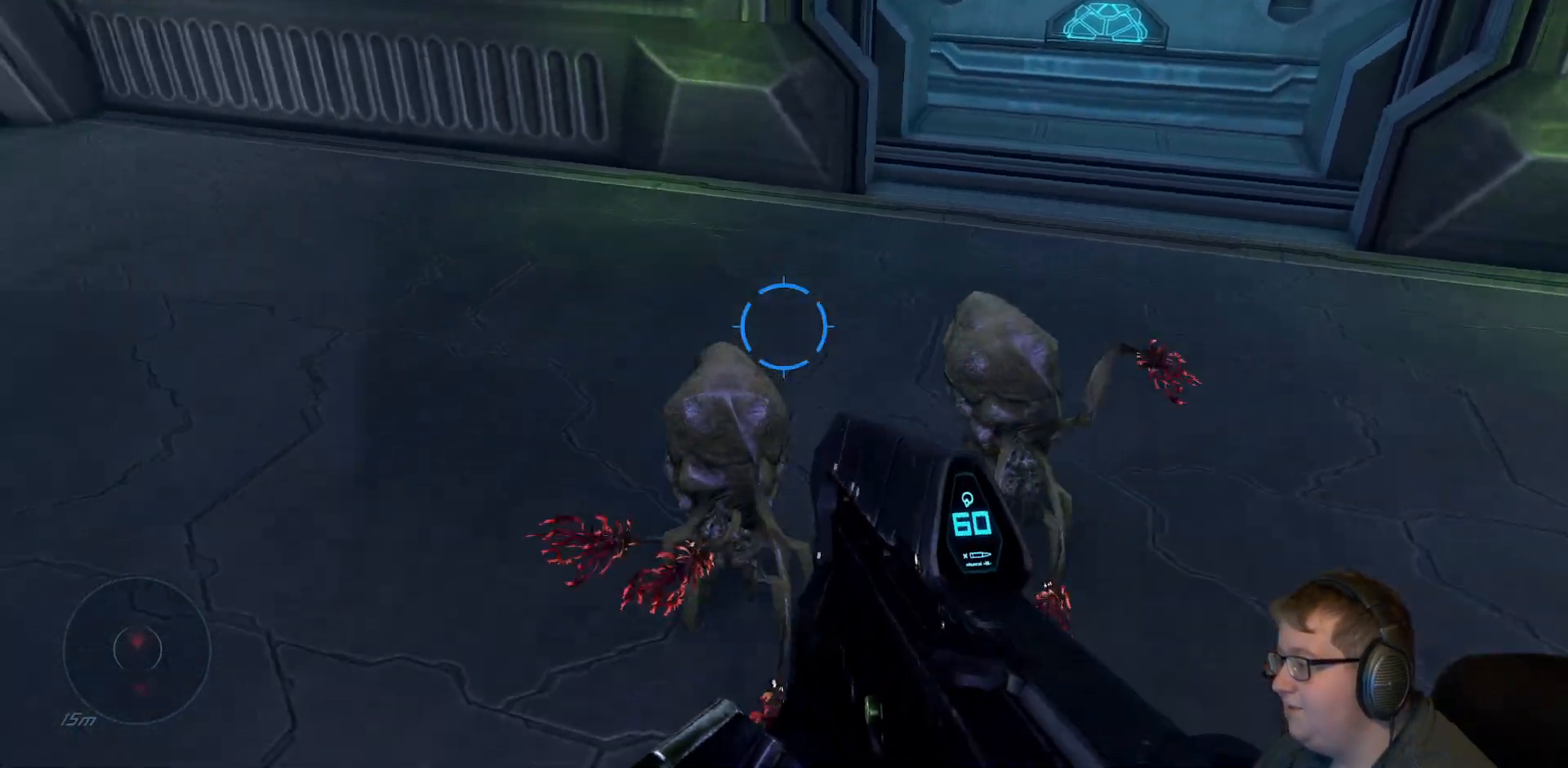
{"buttons": [], "left_stick": "down", "right_stick": "right", "events": [[100, "R2", "down"], [183, "left_stick", "down"], [283, "R2", "up"], [367, "right_stick", "center"], [467, "right_stick", "right"]]}
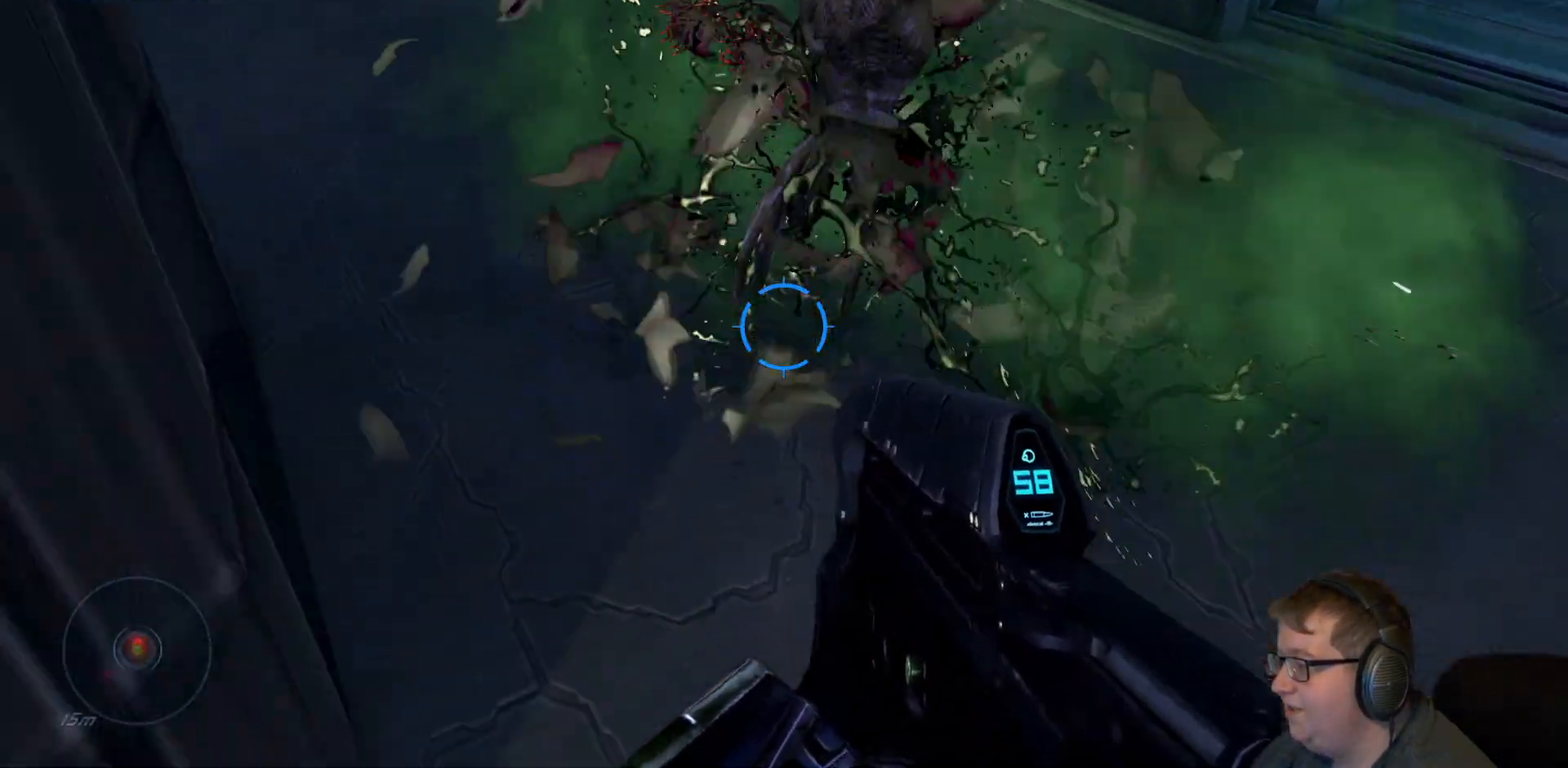
{"buttons": [], "left_stick": "up", "right_stick": "up-right", "events": [[33, "R2", "down"], [50, "left_stick", "down-left"], [100, "right_stick", "up-right"], [167, "R2", "up"], [217, "right_stick", "center"], [417, "right_stick", "up-right"], [483, "left_stick", "up"]]}
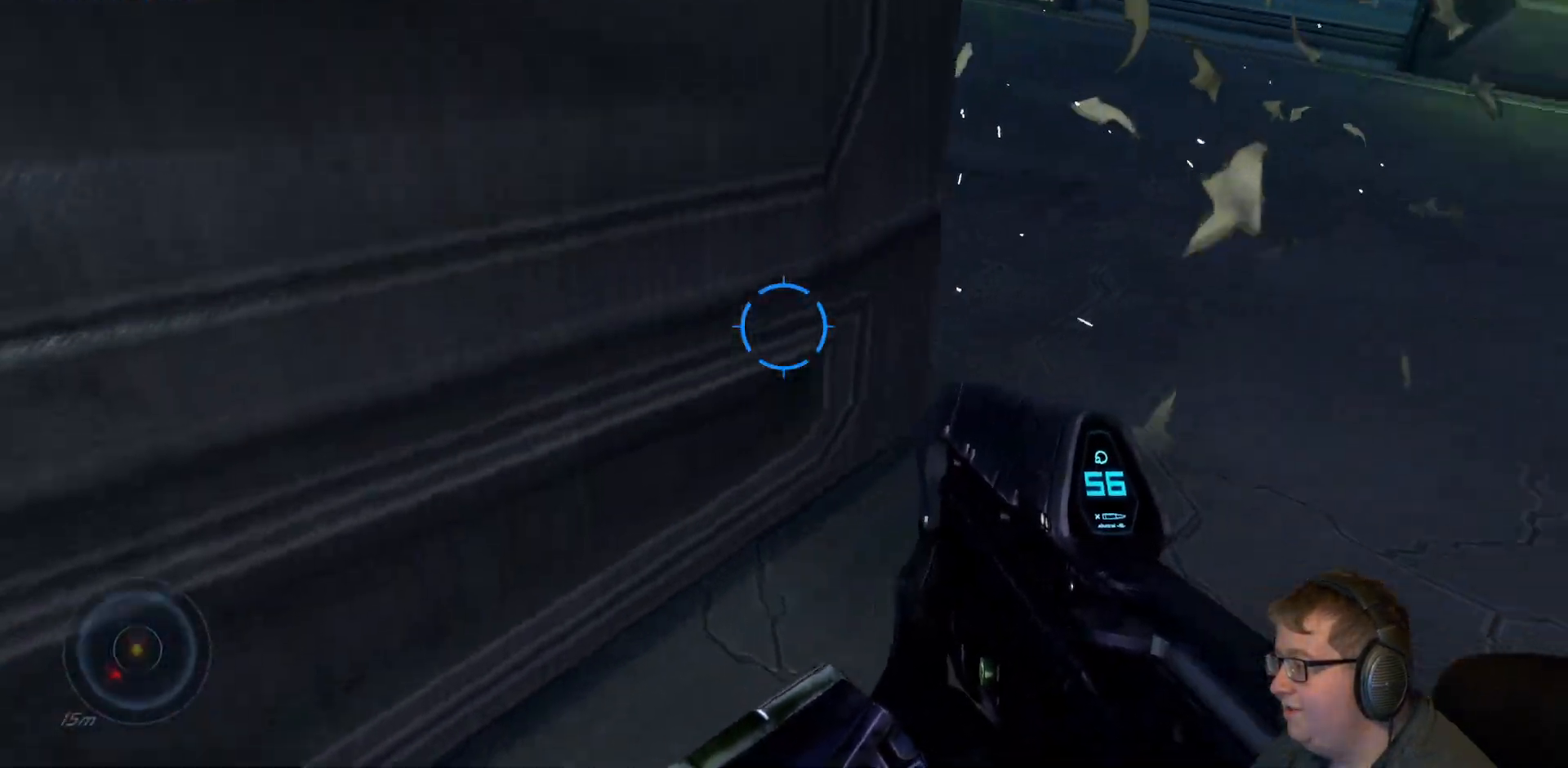
{"buttons": [], "left_stick": "up", "right_stick": "center", "events": [[283, "right_stick", "center"]]}